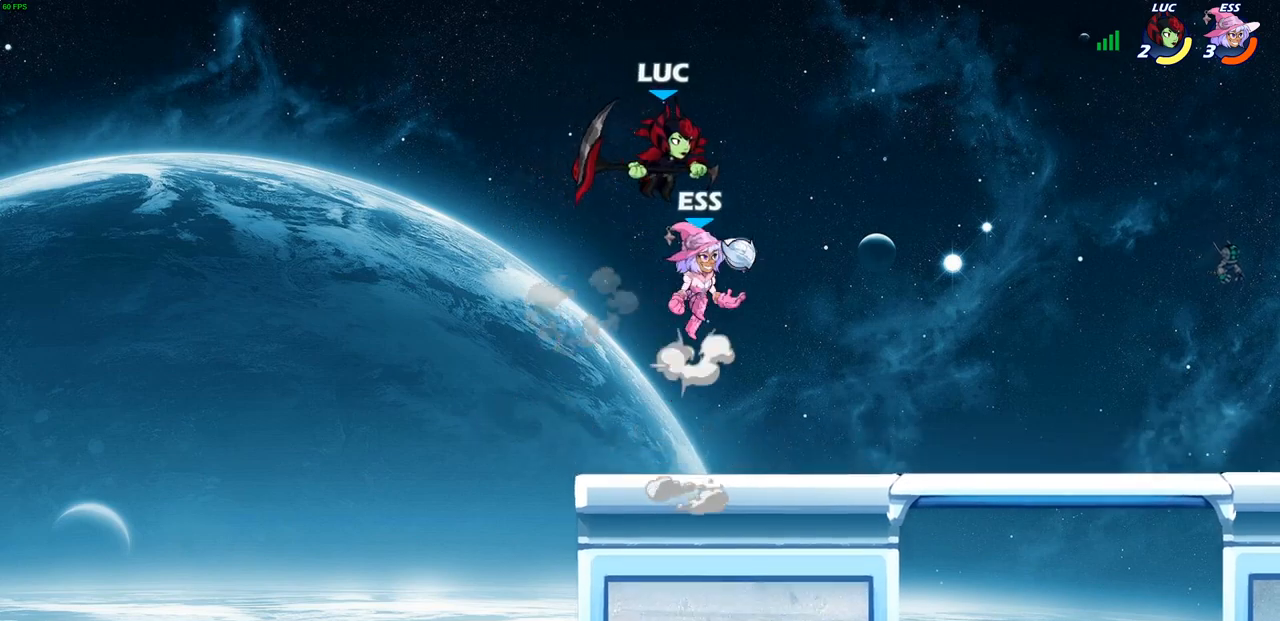
Gameplay with a controller (PlayStation layout); each line is a JSON object with the inputs held at the frame after it. "events" lists button and stick changes between this image and that frame as [ms after this image, input, new state], when the widget could be followed in between.
{"buttons": [], "left_stick": "up", "right_stick": "center", "events": [[133, "left_stick", "up-right"], [233, "R2", "down"], [417, "left_stick", "up"], [433, "R2", "up"]]}
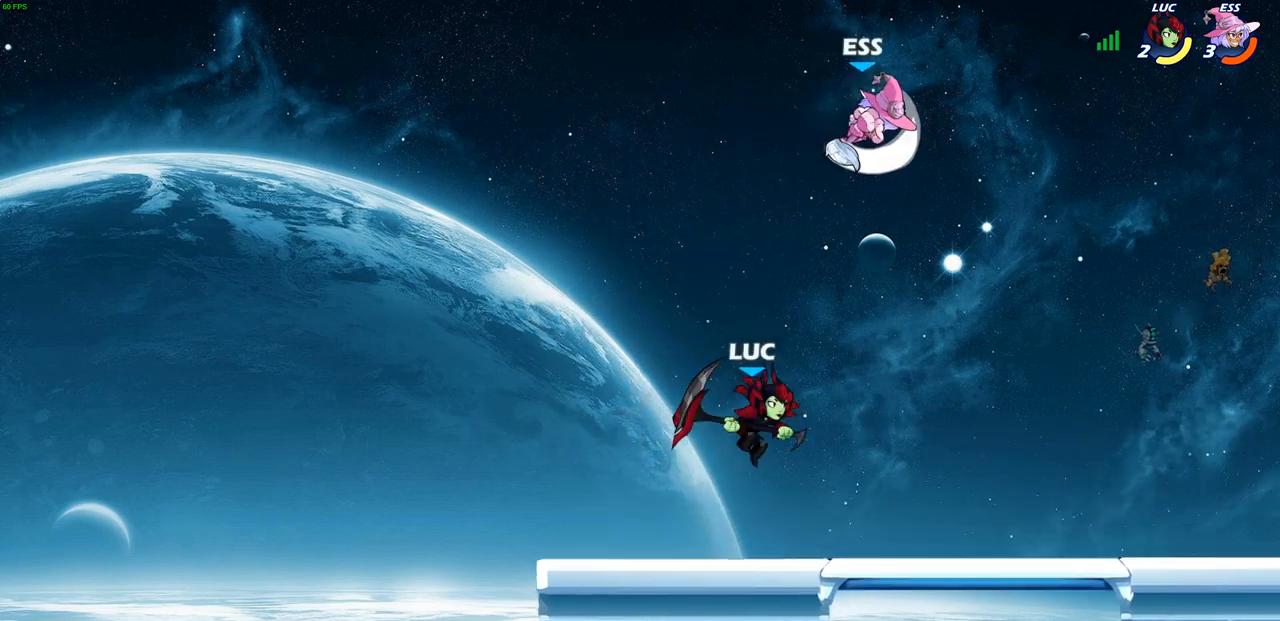
{"buttons": [], "left_stick": "up-right", "right_stick": "center", "events": [[100, "CIRCLE", "down"], [267, "CIRCLE", "up"], [350, "left_stick", "up-right"]]}
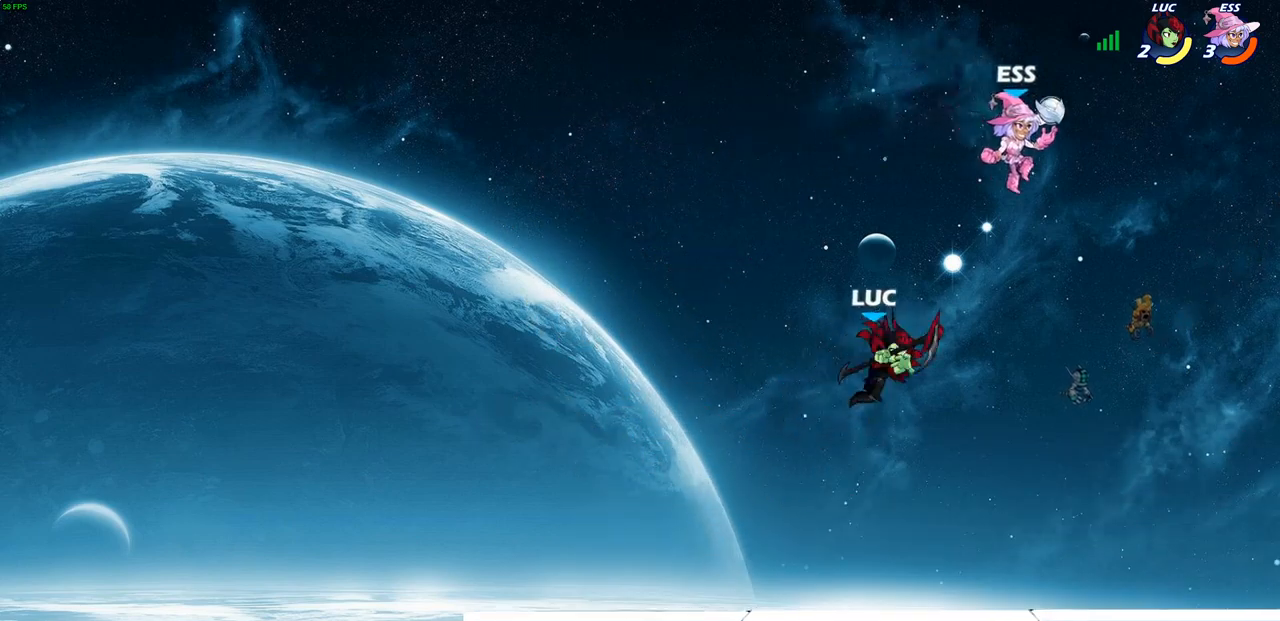
{"buttons": [], "left_stick": "down-right", "right_stick": "center", "events": [[317, "SQUARE", "down"], [333, "left_stick", "down-left"], [400, "SQUARE", "up"], [483, "left_stick", "down-right"]]}
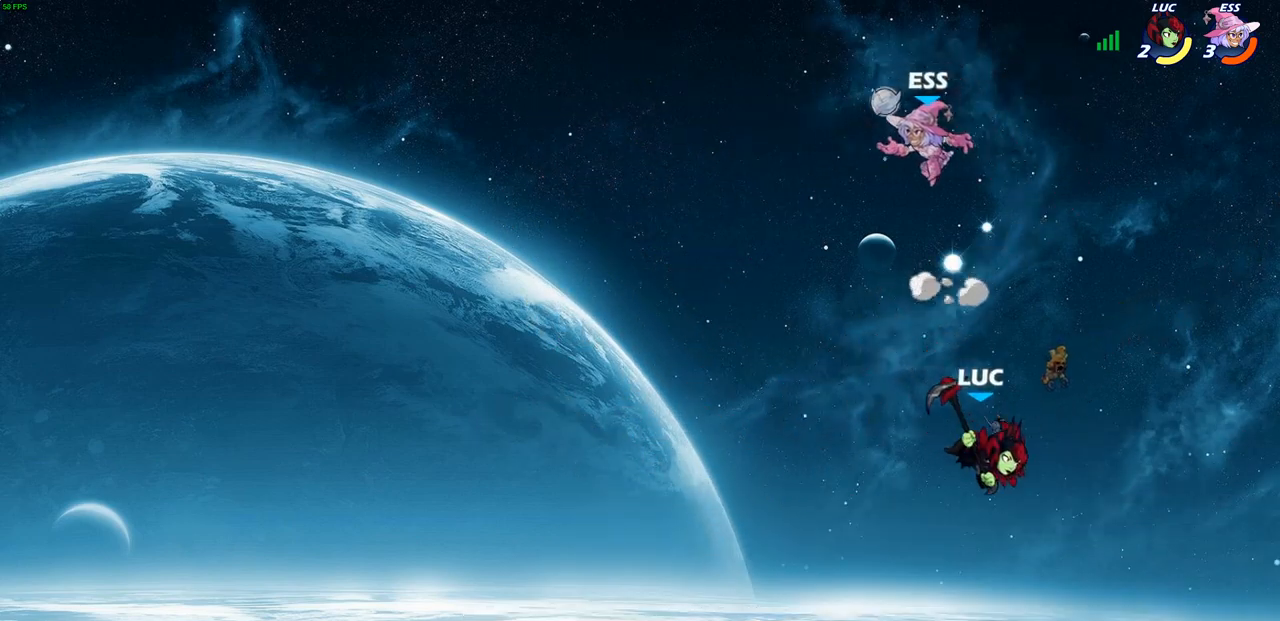
{"buttons": [], "left_stick": "right", "right_stick": "center", "events": [[67, "left_stick", "right"]]}
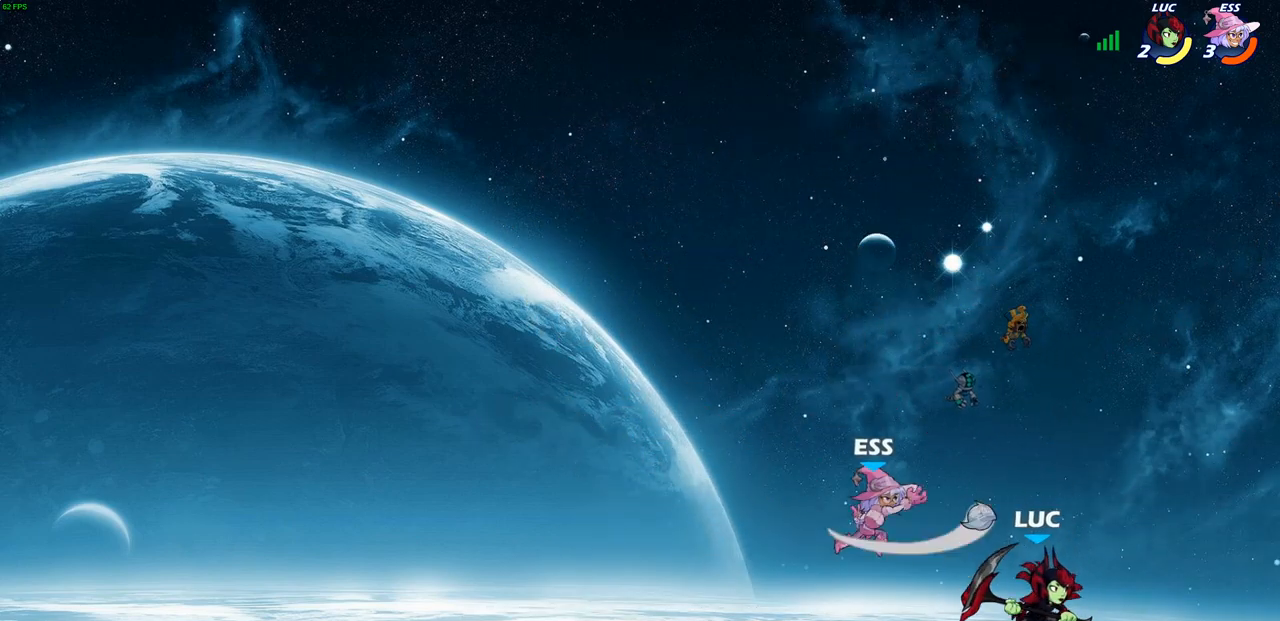
{"buttons": [], "left_stick": "left", "right_stick": "center", "events": [[117, "left_stick", "left"], [183, "SQUARE", "down"], [267, "SQUARE", "up"]]}
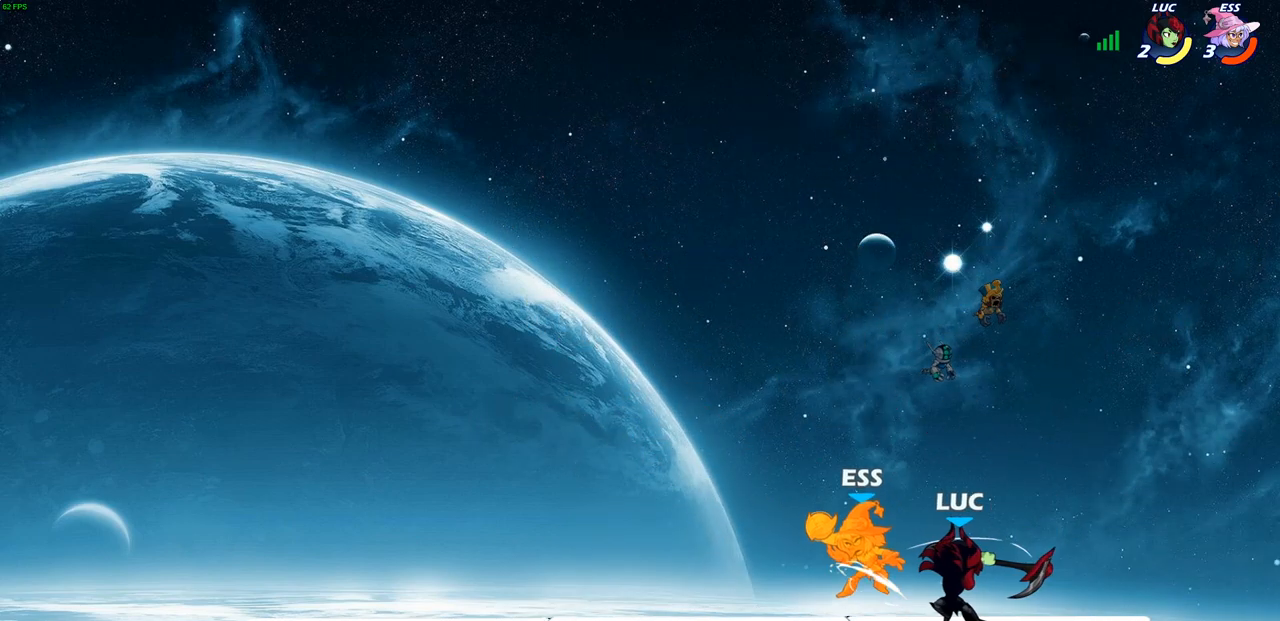
{"buttons": ["R2"], "left_stick": "left", "right_stick": "center", "events": [[383, "R2", "down"]]}
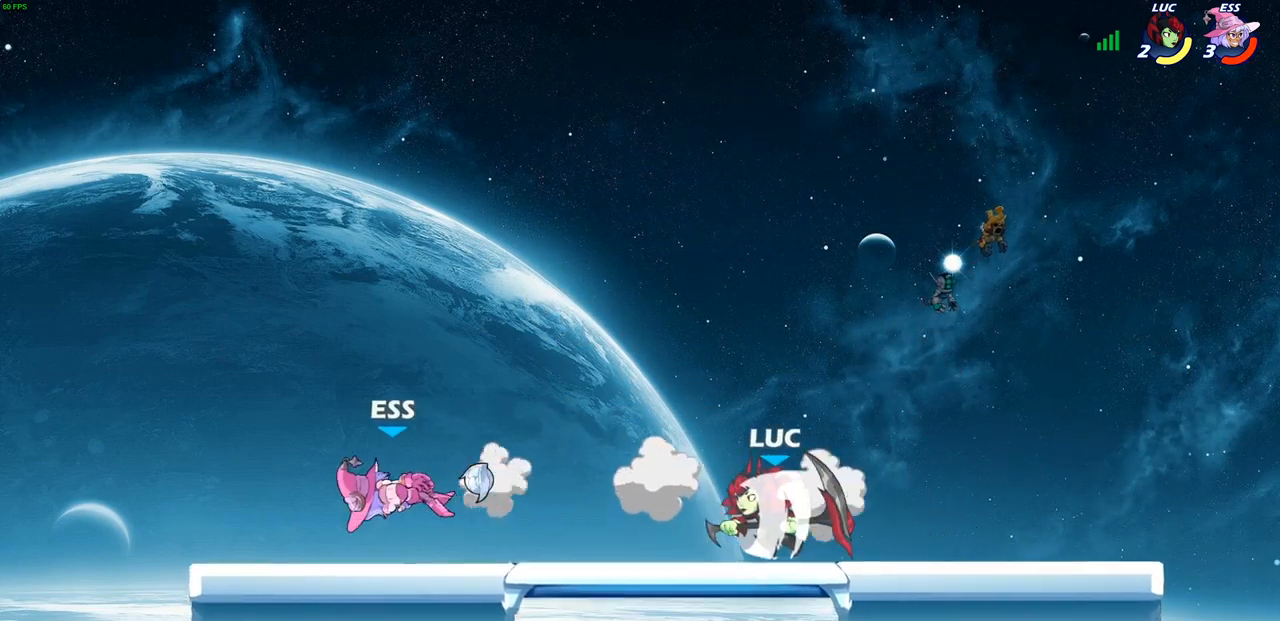
{"buttons": [], "left_stick": "left", "right_stick": "center", "events": [[50, "R2", "up"], [117, "left_stick", "down-left"], [183, "SQUARE", "down"], [267, "SQUARE", "up"], [383, "left_stick", "left"]]}
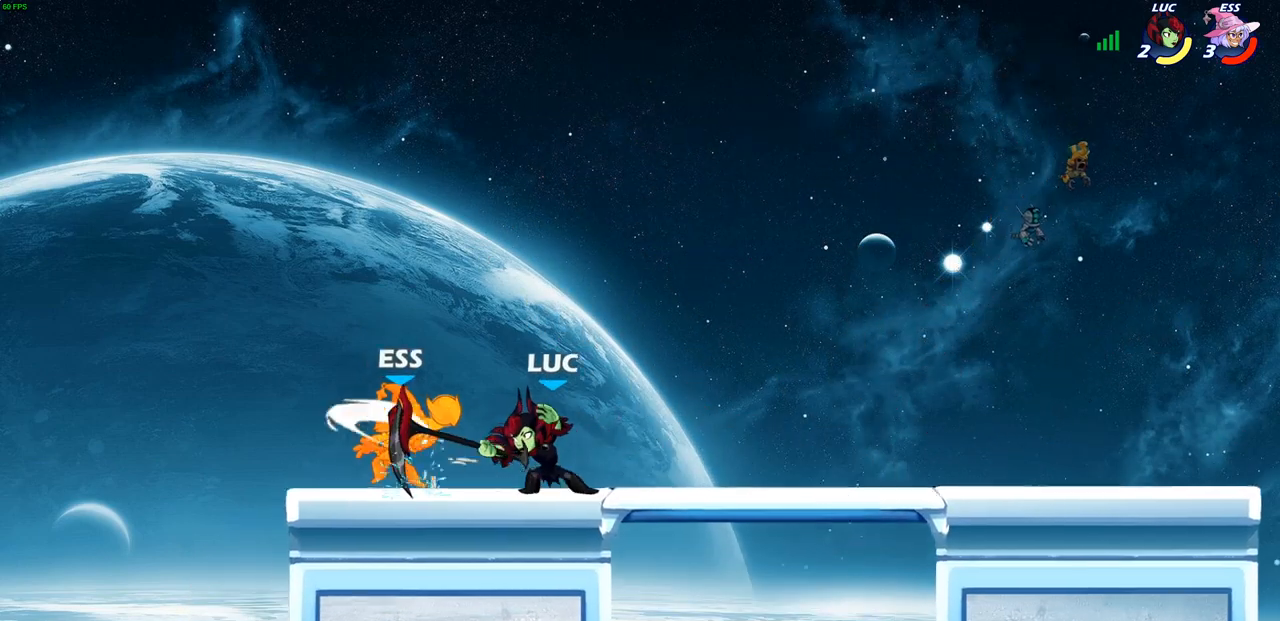
{"buttons": [], "left_stick": "right", "right_stick": "center", "events": [[400, "left_stick", "right"]]}
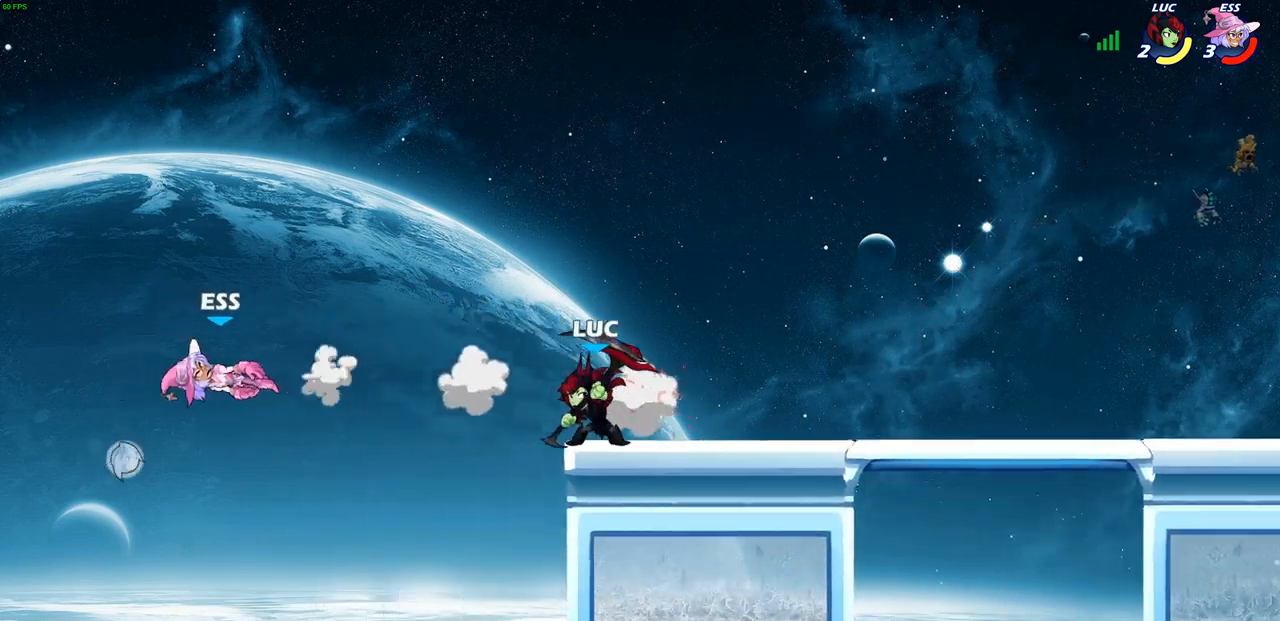
{"buttons": ["CROSS"], "left_stick": "left", "right_stick": "center", "events": [[200, "left_stick", "up-left"], [267, "left_stick", "left"], [450, "CROSS", "down"]]}
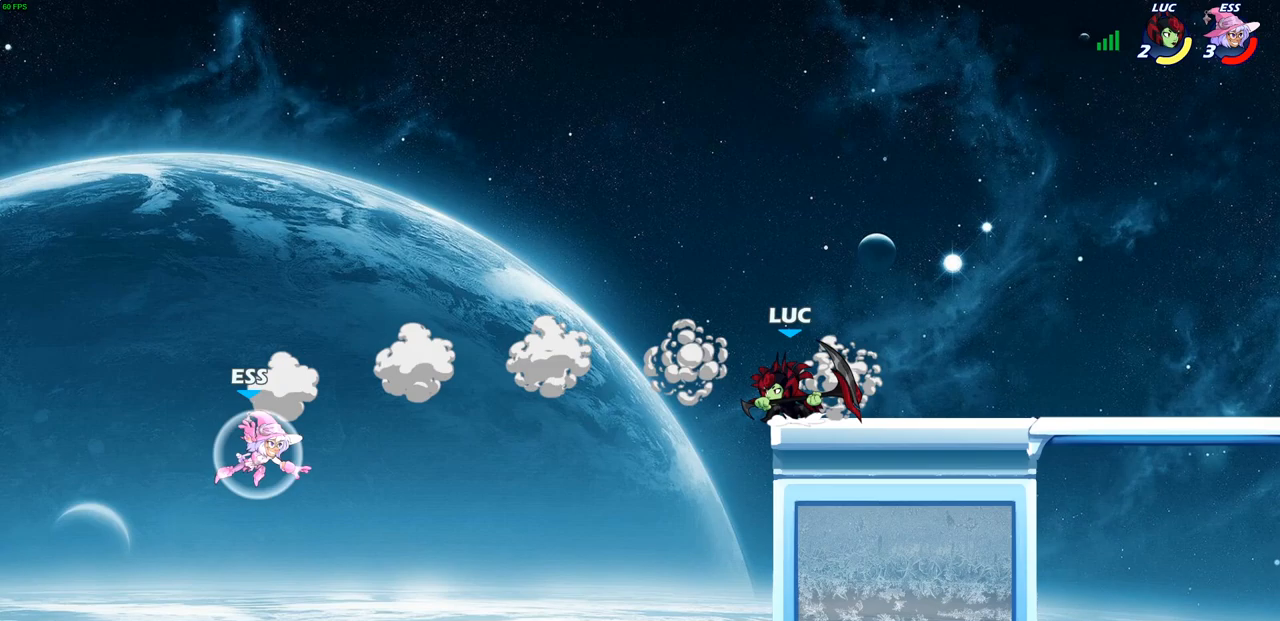
{"buttons": [], "left_stick": "left", "right_stick": "center", "events": [[117, "CROSS", "up"], [250, "R2", "down"], [267, "CIRCLE", "down"], [383, "CIRCLE", "up"], [383, "R2", "up"]]}
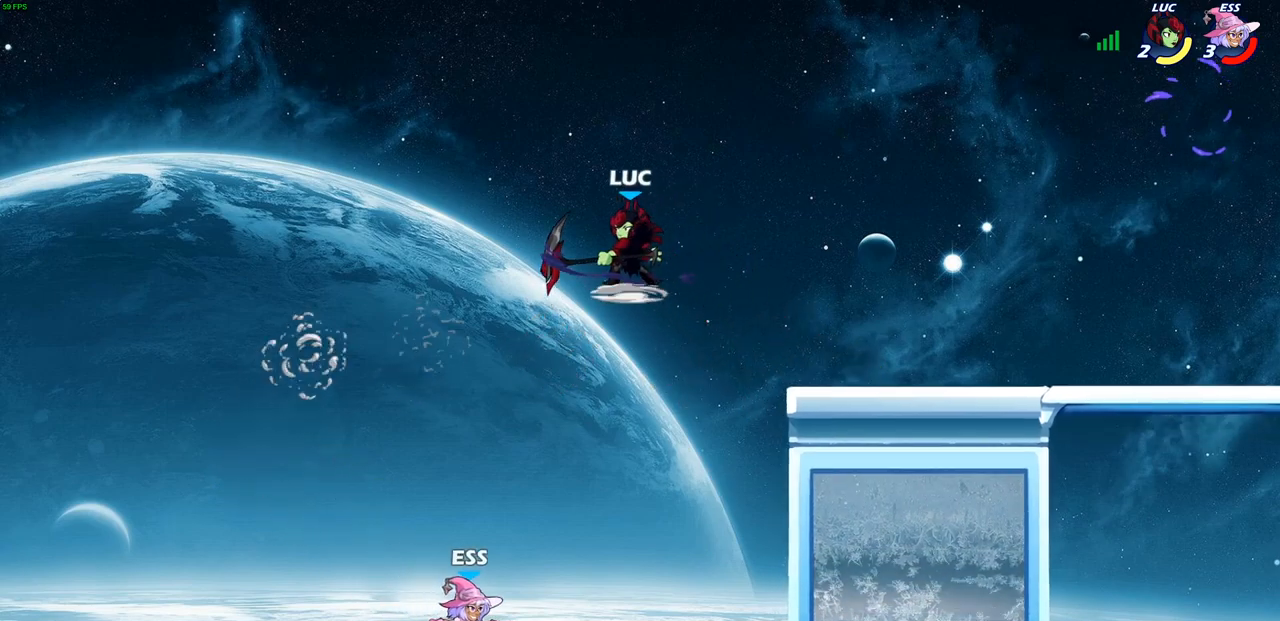
{"buttons": [], "left_stick": "right", "right_stick": "center", "events": [[17, "left_stick", "center"], [417, "left_stick", "right"]]}
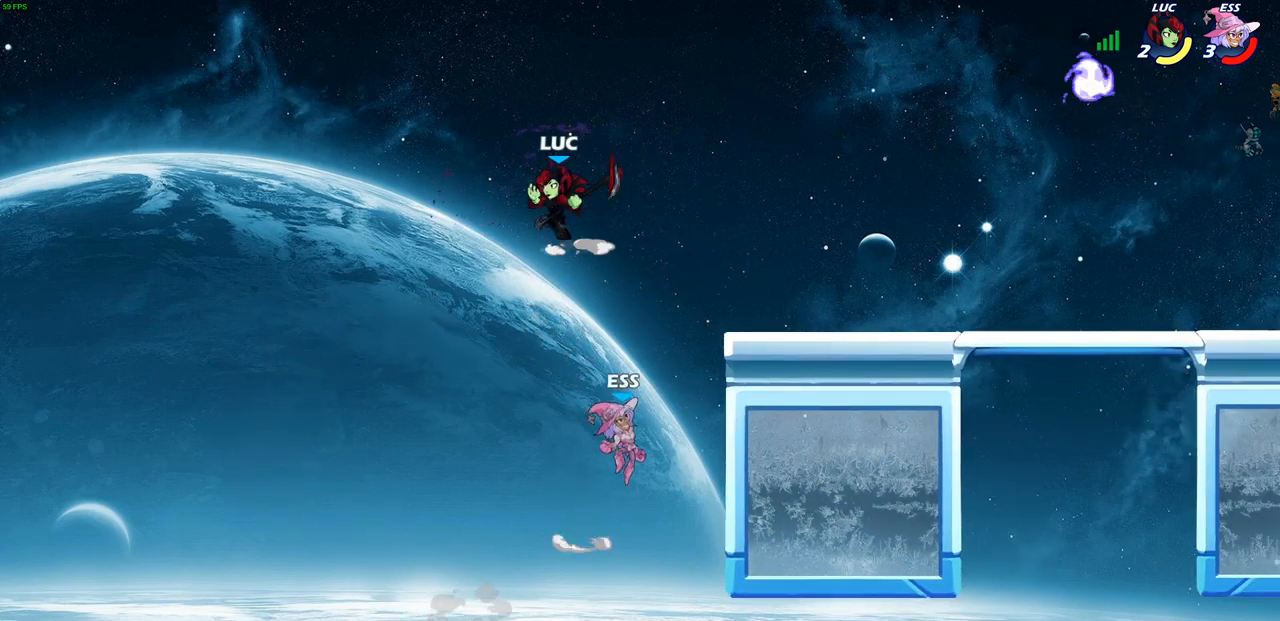
{"buttons": [], "left_stick": "right", "right_stick": "center", "events": [[67, "CROSS", "down"], [200, "CROSS", "up"]]}
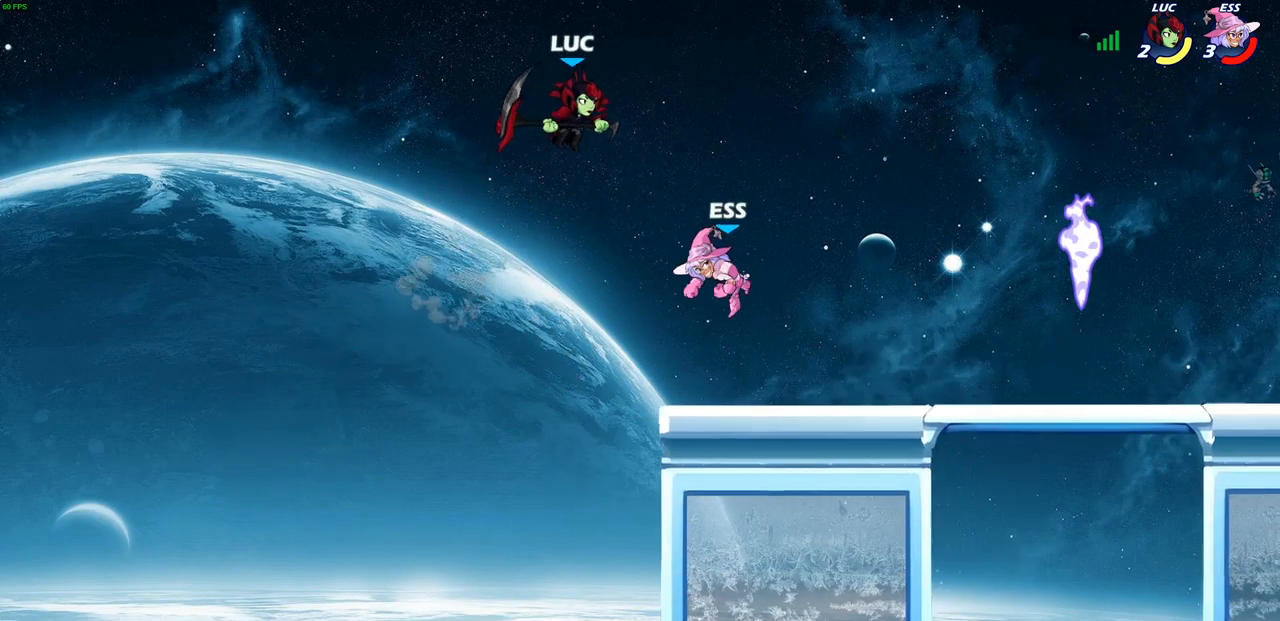
{"buttons": [], "left_stick": "up-right", "right_stick": "center", "events": [[33, "left_stick", "down-right"], [217, "left_stick", "right"], [267, "SQUARE", "down"], [317, "left_stick", "up-right"], [367, "SQUARE", "up"]]}
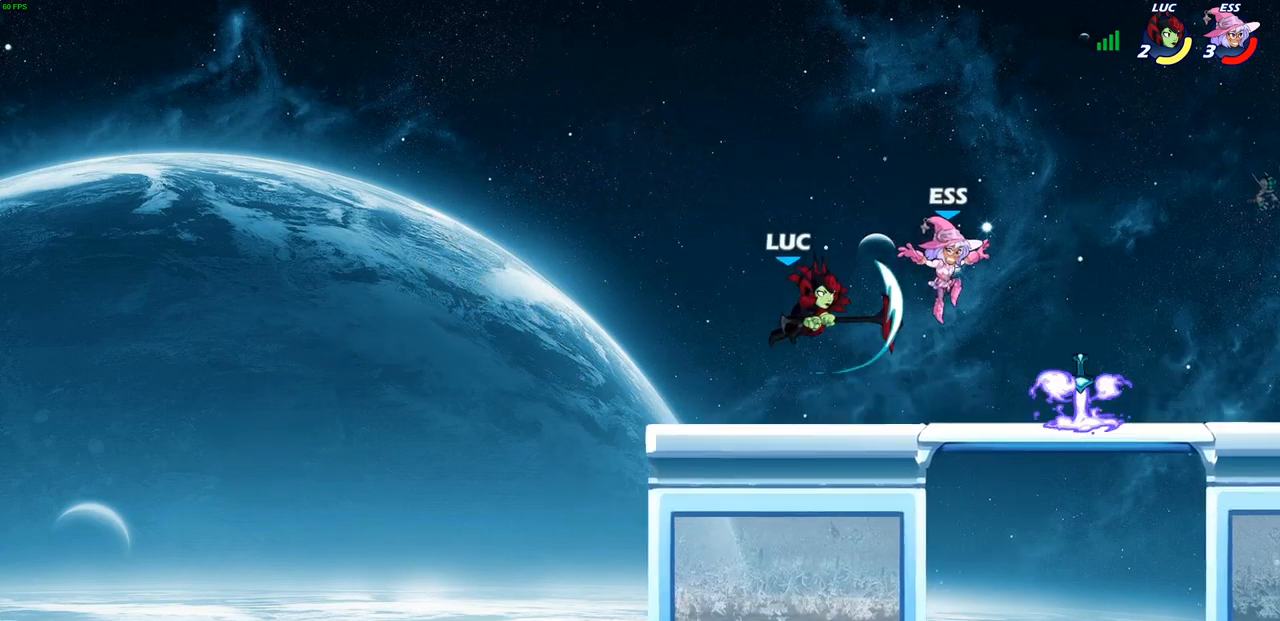
{"buttons": [], "left_stick": "up-right", "right_stick": "center", "events": [[333, "SQUARE", "down"], [417, "SQUARE", "up"]]}
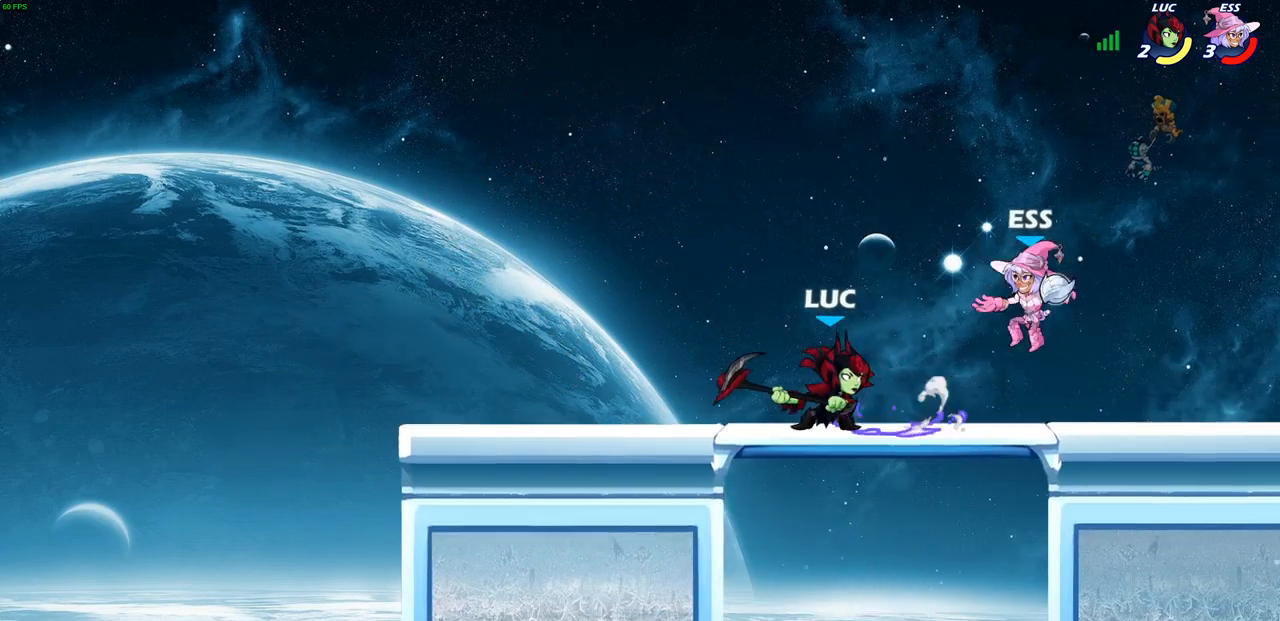
{"buttons": ["SQUARE"], "left_stick": "center", "right_stick": "center", "events": [[217, "left_stick", "center"], [333, "left_stick", "left"], [433, "SQUARE", "down"], [483, "left_stick", "center"]]}
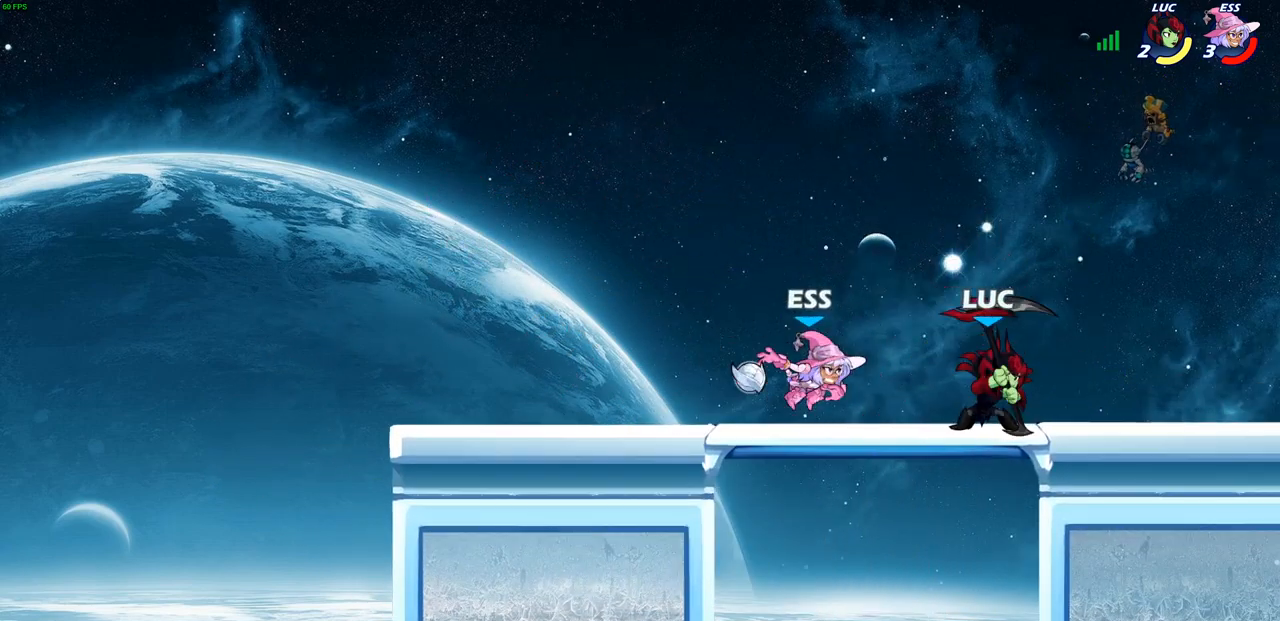
{"buttons": ["SQUARE"], "left_stick": "center", "right_stick": "center", "events": [[17, "SQUARE", "up"], [450, "SQUARE", "down"]]}
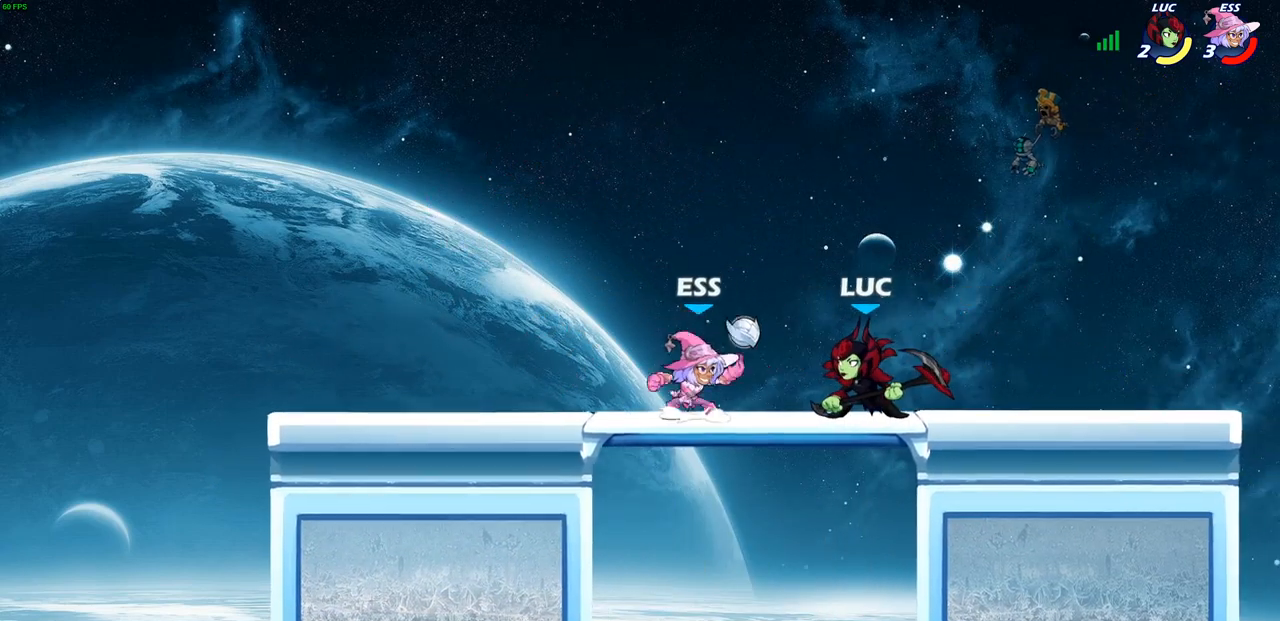
{"buttons": [], "left_stick": "left", "right_stick": "center", "events": [[17, "SQUARE", "up"], [317, "CROSS", "down"], [333, "left_stick", "up-left"], [367, "SQUARE", "down"], [383, "CROSS", "up"], [400, "SQUARE", "up"], [417, "left_stick", "left"]]}
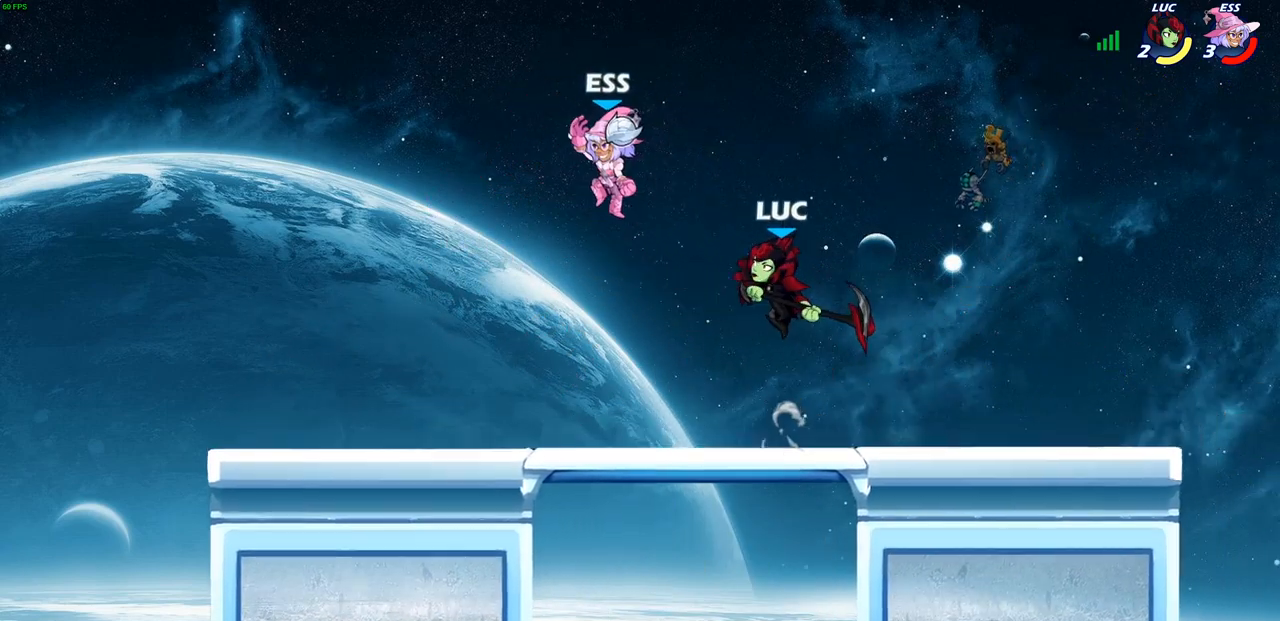
{"buttons": ["CROSS"], "left_stick": "left", "right_stick": "center", "events": [[500, "CROSS", "down"]]}
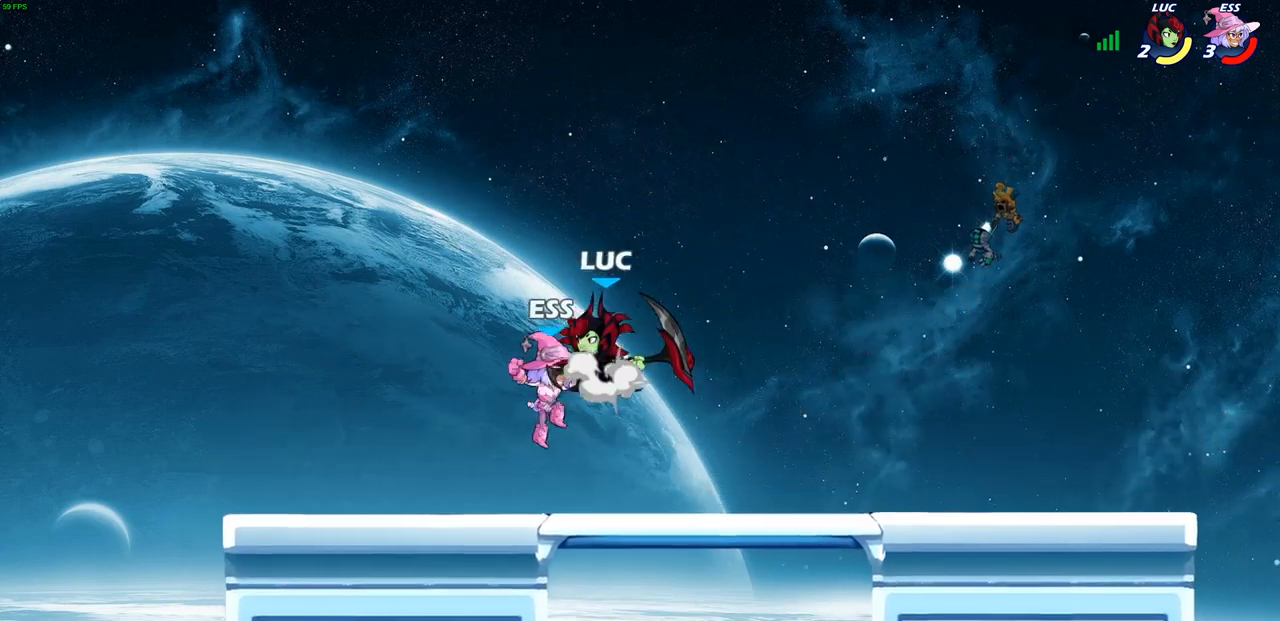
{"buttons": [], "left_stick": "right", "right_stick": "center", "events": [[17, "CROSS", "up"], [17, "SQUARE", "down"], [67, "SQUARE", "up"], [133, "left_stick", "right"]]}
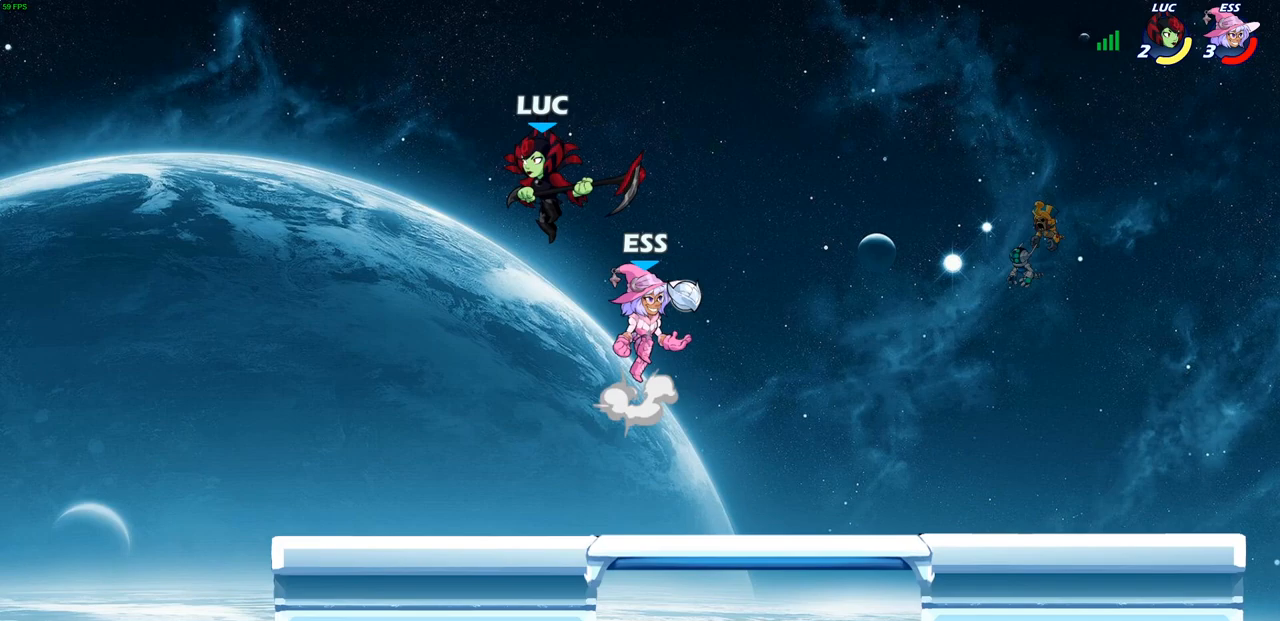
{"buttons": ["R2"], "left_stick": "left", "right_stick": "center", "events": [[267, "R2", "down"], [267, "left_stick", "down"], [317, "left_stick", "left"]]}
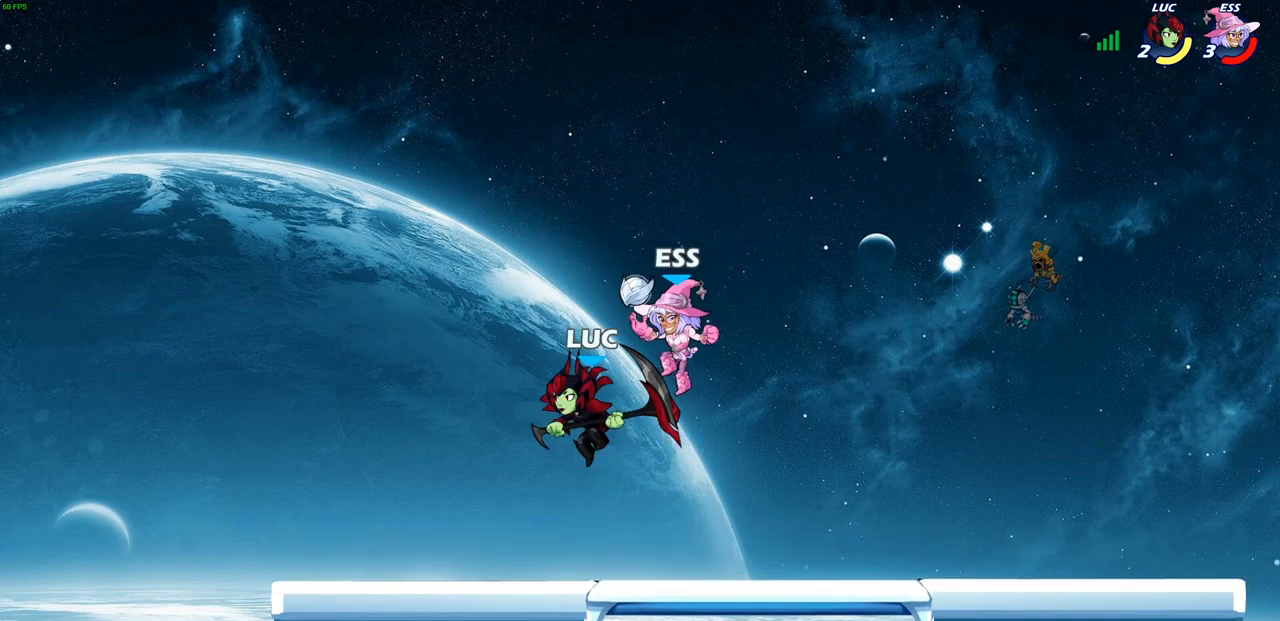
{"buttons": [], "left_stick": "right", "right_stick": "center", "events": [[67, "R2", "up"], [333, "left_stick", "right"], [350, "SQUARE", "down"], [450, "SQUARE", "up"]]}
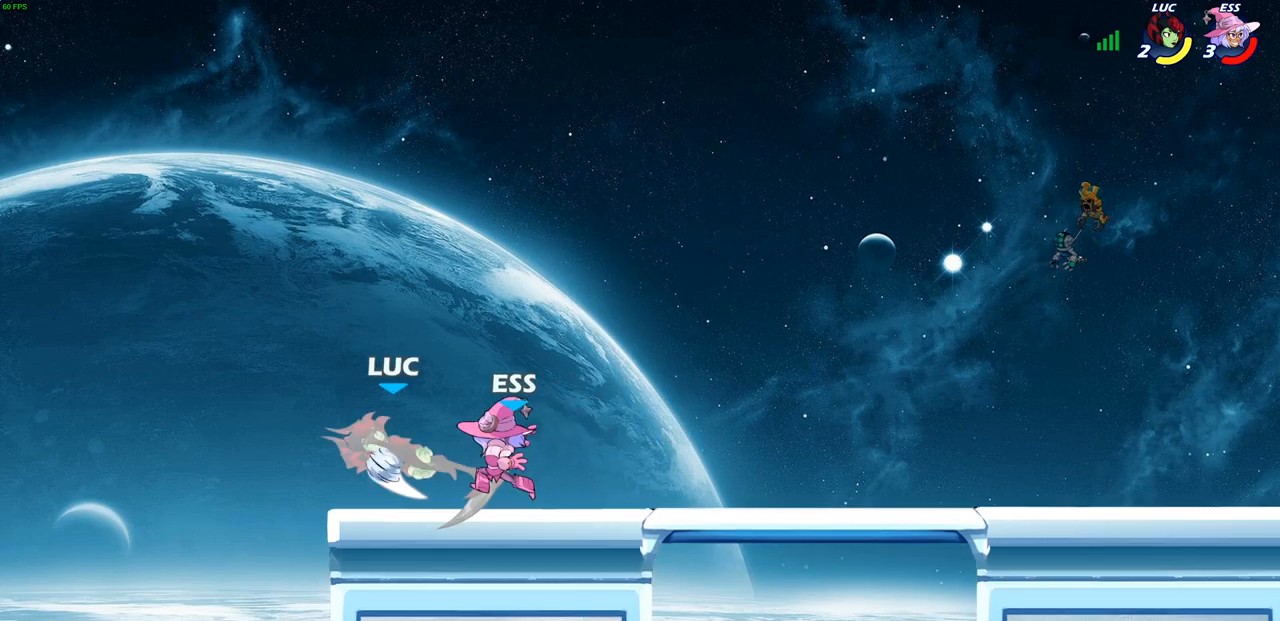
{"buttons": ["CROSS", "R2"], "left_stick": "up-left", "right_stick": "center", "events": [[400, "R2", "down"], [417, "CROSS", "down"], [450, "left_stick", "up-left"]]}
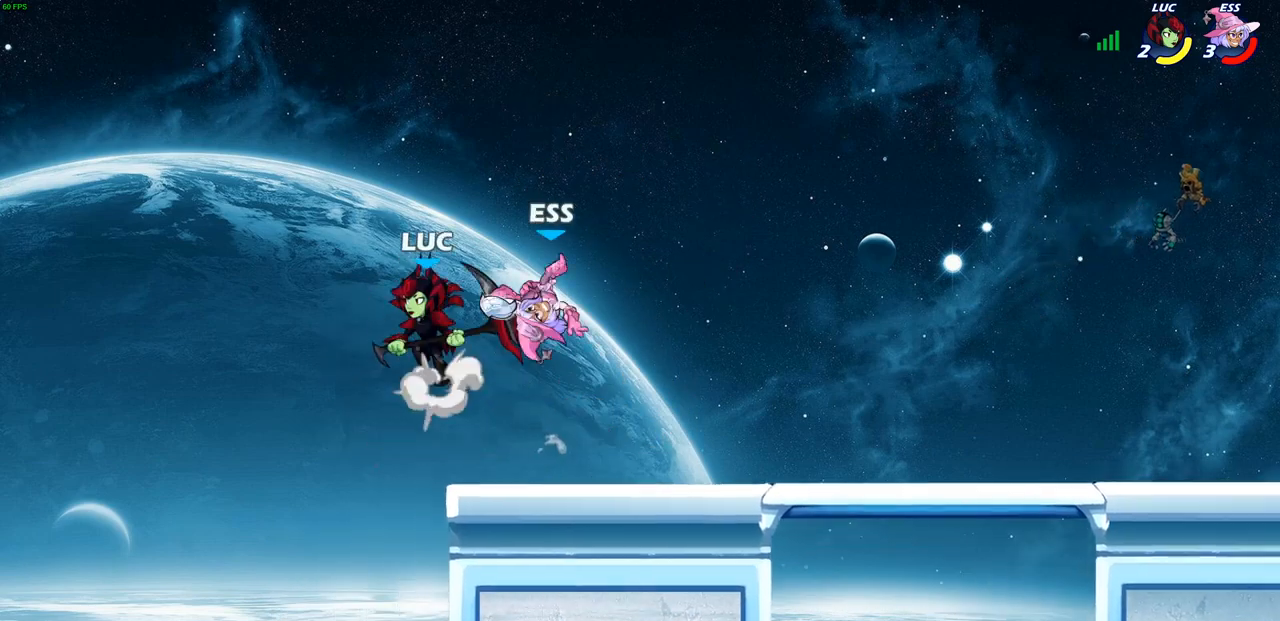
{"buttons": [], "left_stick": "right", "right_stick": "center", "events": [[117, "CROSS", "up"], [167, "R2", "up"], [183, "left_stick", "center"], [333, "left_stick", "right"]]}
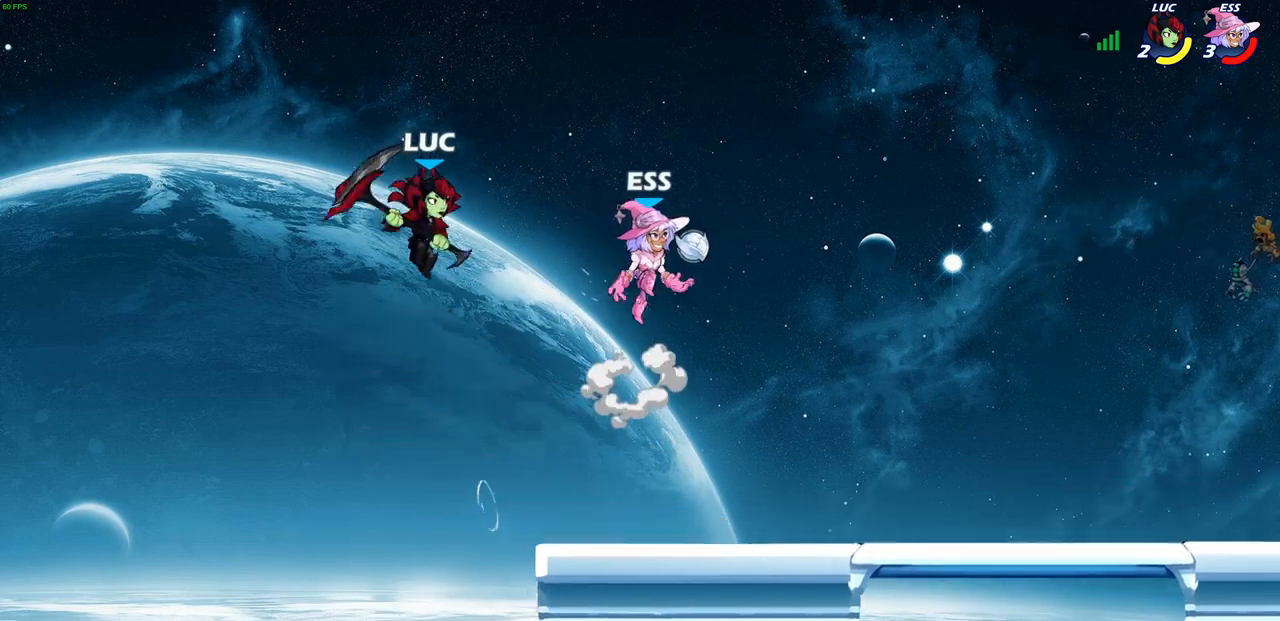
{"buttons": ["R1"], "left_stick": "down", "right_stick": "center", "events": [[50, "CROSS", "down"], [167, "CROSS", "up"], [350, "R1", "down"], [350, "left_stick", "down"]]}
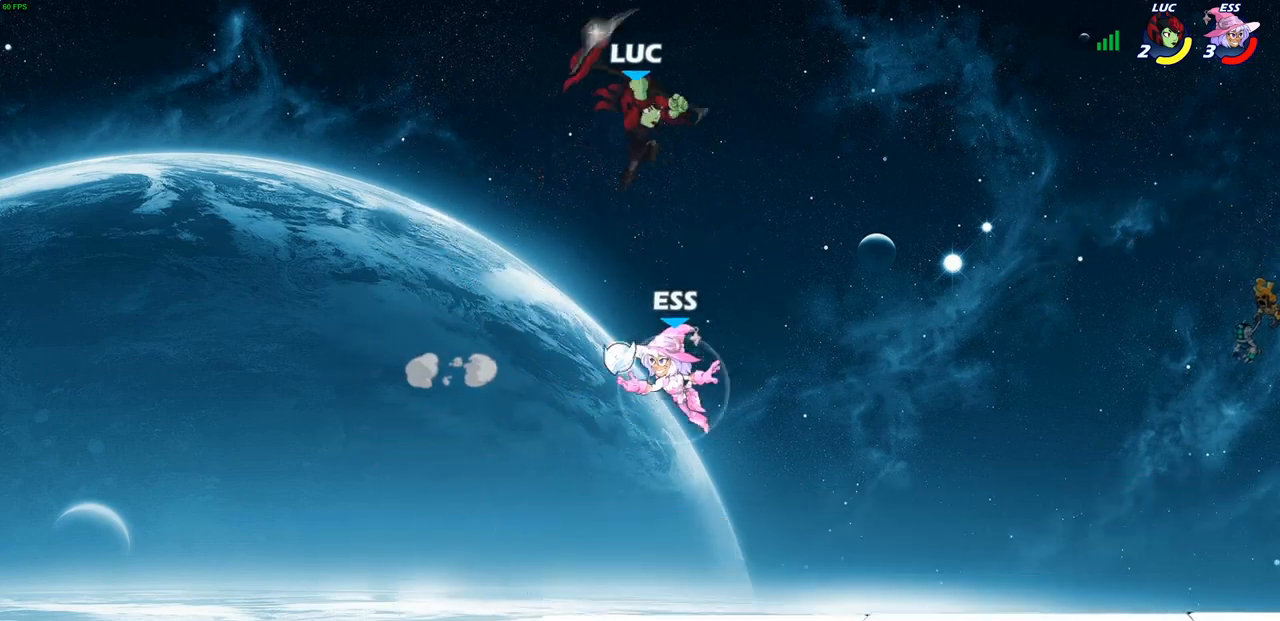
{"buttons": [], "left_stick": "right", "right_stick": "center", "events": [[17, "R1", "up"], [217, "left_stick", "center"], [450, "left_stick", "right"]]}
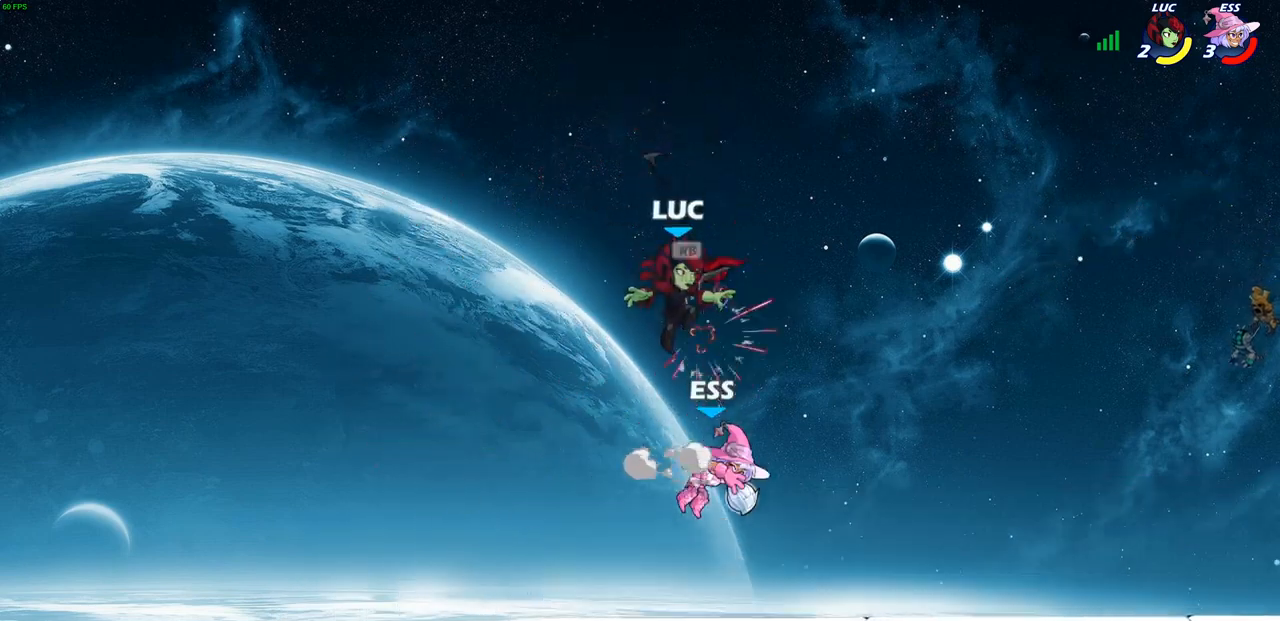
{"buttons": [], "left_stick": "center", "right_stick": "center", "events": [[67, "CIRCLE", "down"], [133, "left_stick", "up"], [150, "CIRCLE", "up"], [233, "left_stick", "center"]]}
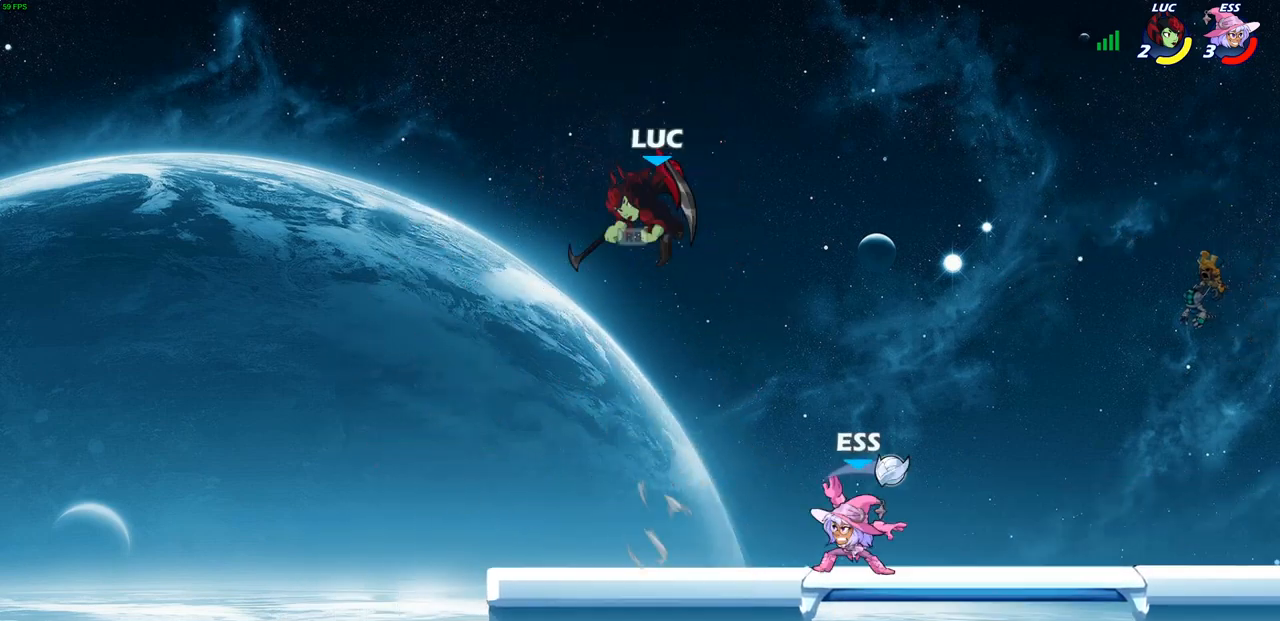
{"buttons": [], "left_stick": "down-right", "right_stick": "center", "events": [[33, "left_stick", "left"], [233, "left_stick", "down-right"]]}
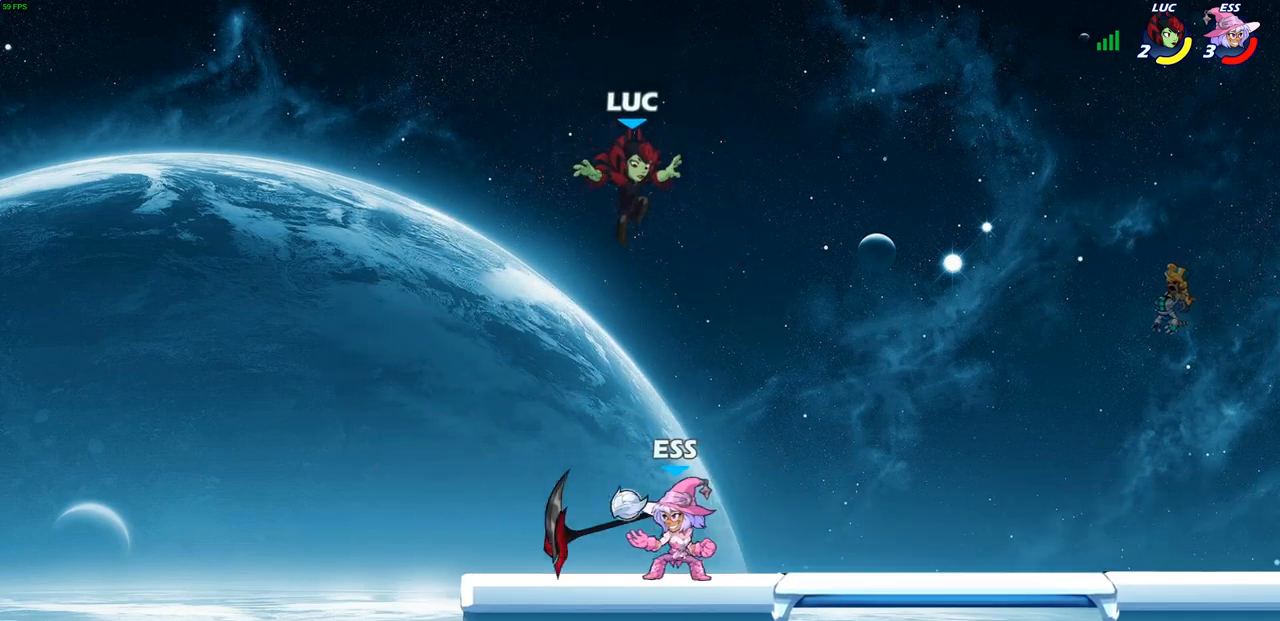
{"buttons": [], "left_stick": "up-right", "right_stick": "center", "events": [[117, "left_stick", "down-left"], [267, "R1", "down"], [267, "left_stick", "left"], [383, "R1", "up"], [483, "left_stick", "up-right"]]}